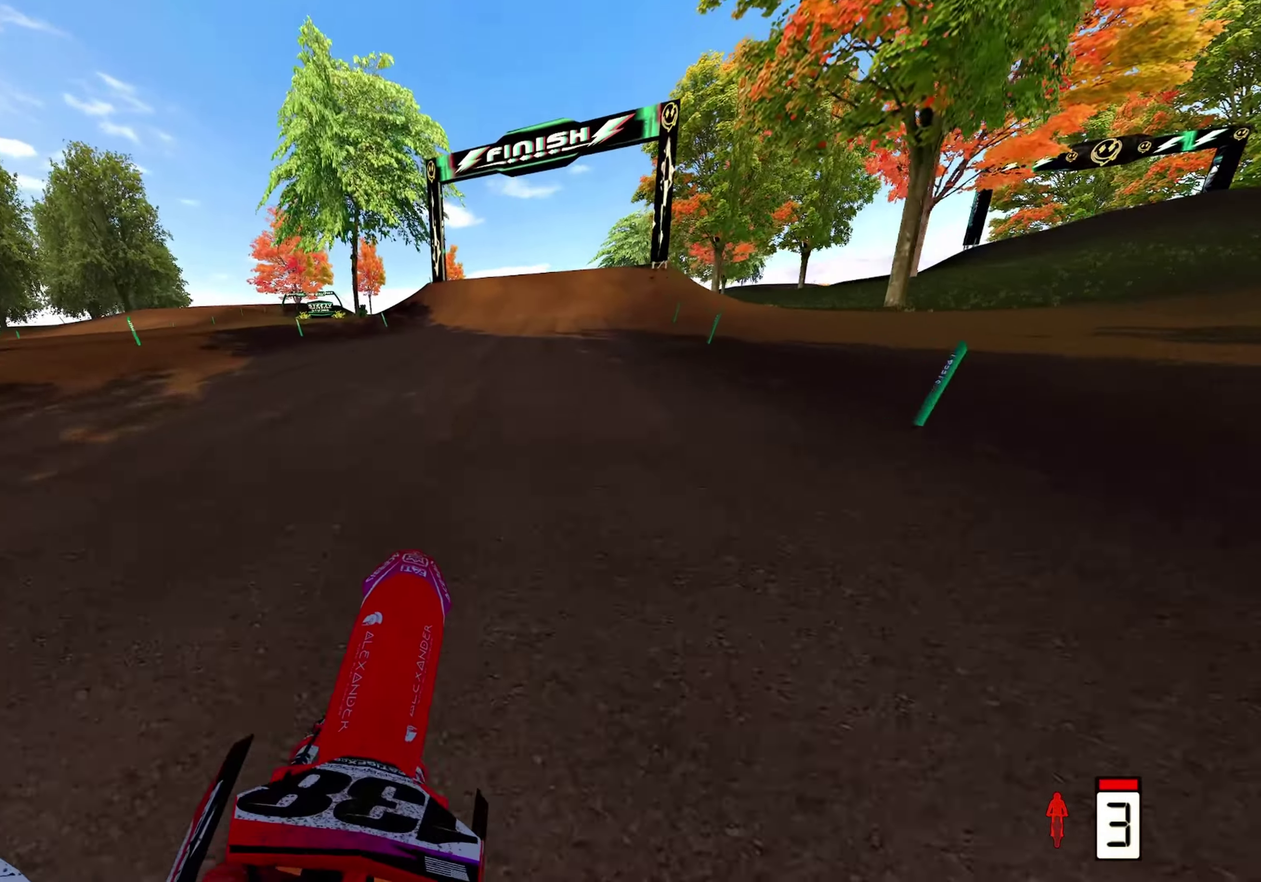
Gameplay with a controller (Xbox layout); each line is a JSON object with the inputs held at the frame after it (dt_ms = milliseconds from this image to that frame). "events" lists button and stick changes between this image and that frame as [ms after this image, input, new state], when the widget could be followed in between. This document gives stick clicks only as held states, not as events.
{"dt_ms": 400, "buttons": [], "left_stick": "up", "right_stick": "center", "events": [[117, "right_stick", "up-left"], [200, "right_stick", "left"], [383, "R2", "up"], [383, "right_stick", "center"]]}
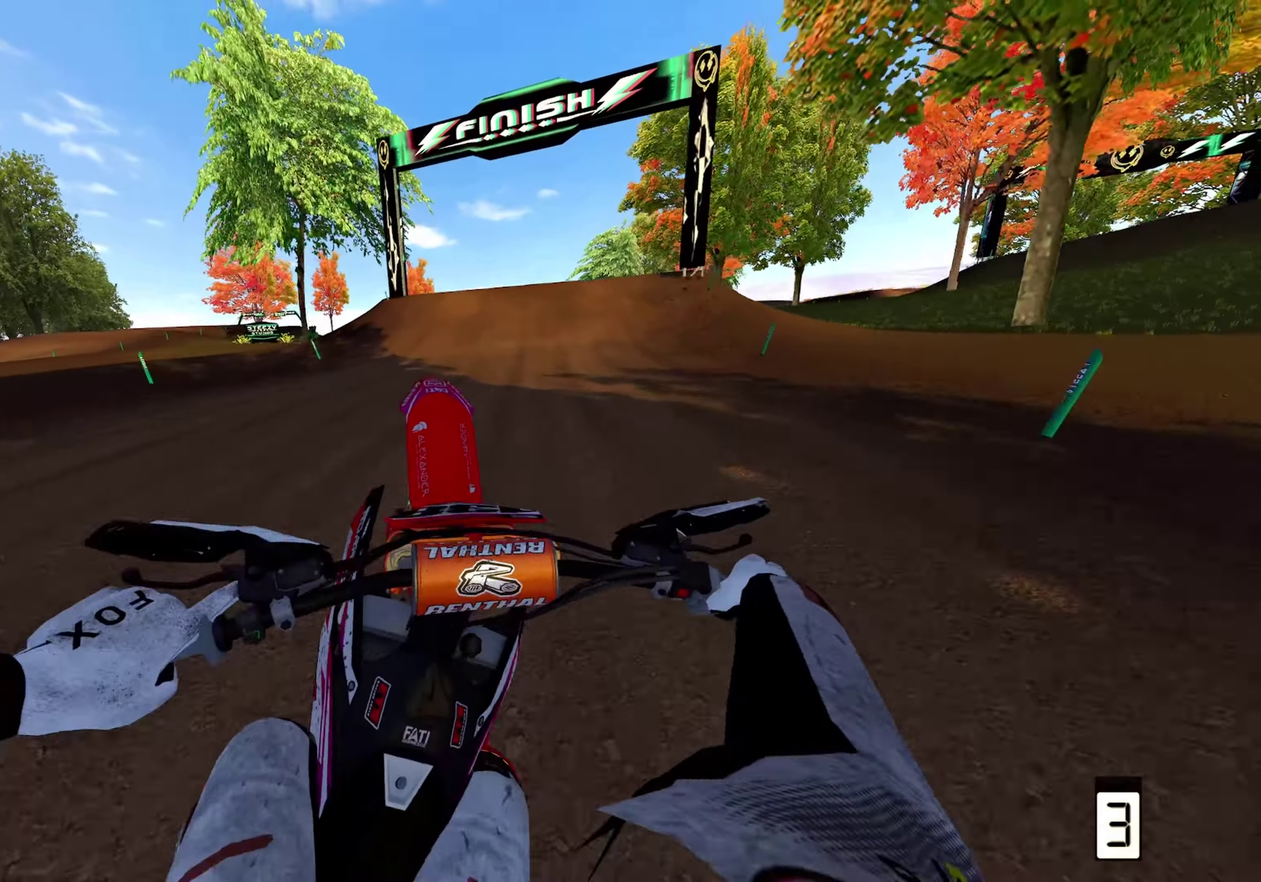
{"dt_ms": 600, "buttons": ["R2"], "left_stick": "center", "right_stick": "center", "events": [[167, "R2", "down"], [333, "left_stick", "center"]]}
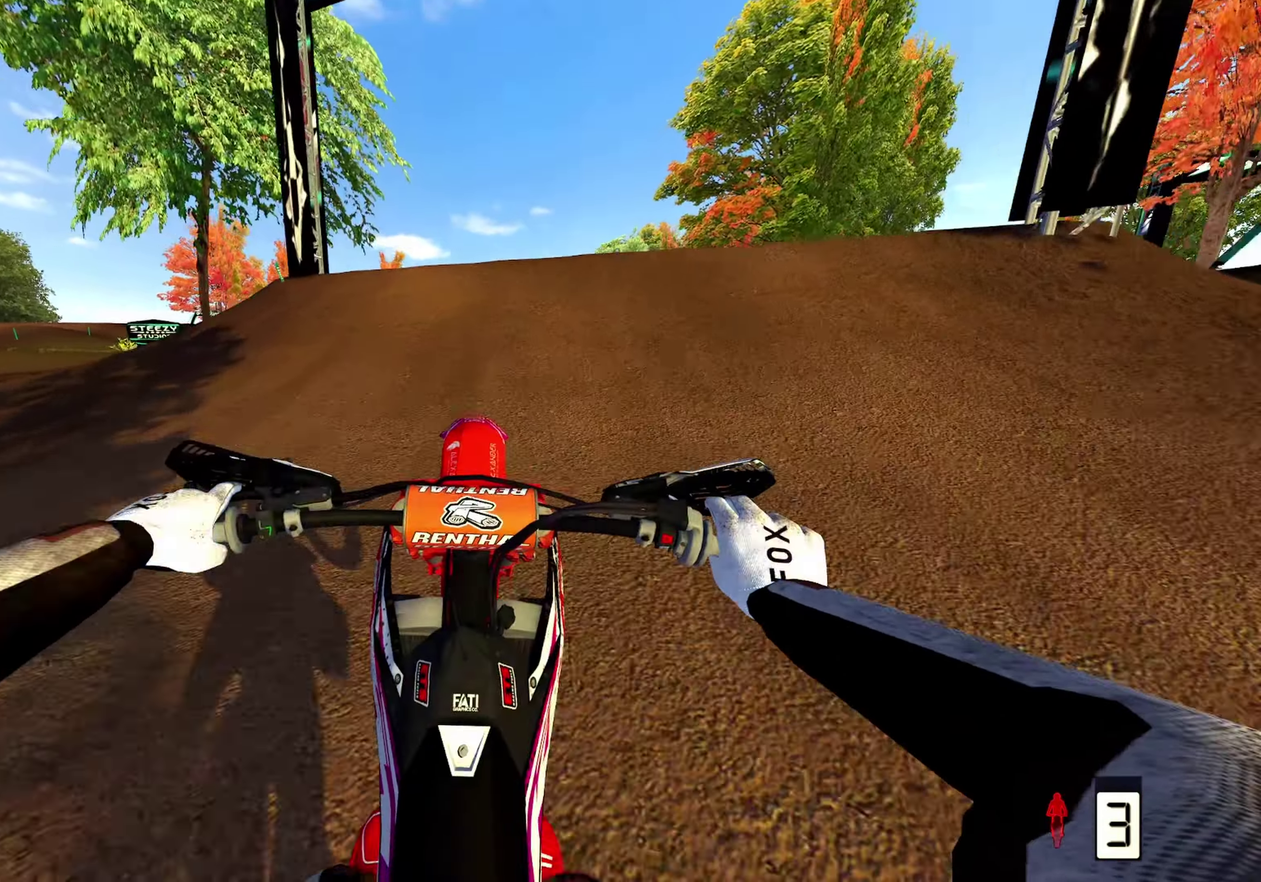
{"dt_ms": 400, "buttons": ["R2"], "left_stick": "up", "right_stick": "right", "events": [[67, "right_stick", "down"], [83, "left_stick", "right"], [217, "right_stick", "down-left"], [300, "left_stick", "up-left"], [333, "right_stick", "right"], [350, "left_stick", "up"]]}
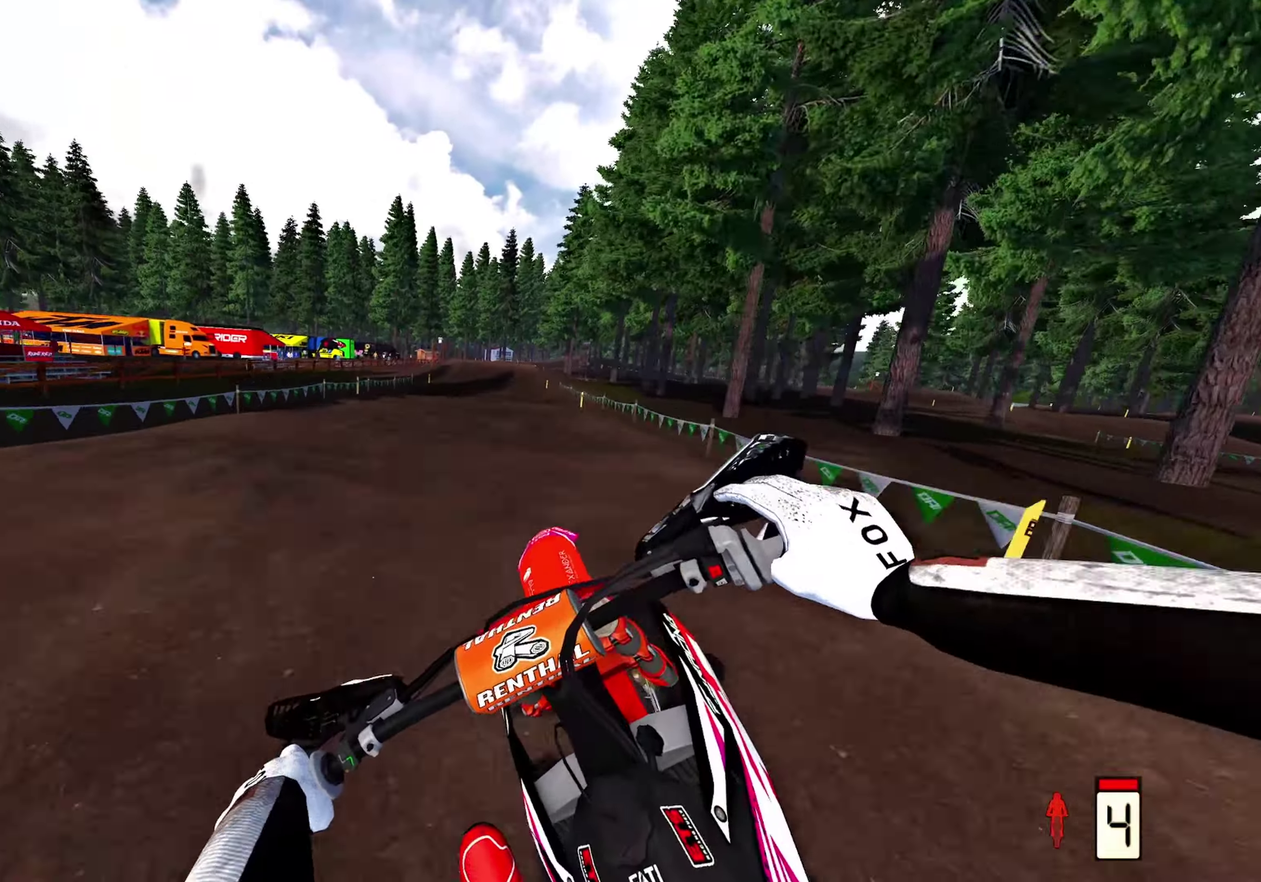
{"dt_ms": 500, "buttons": ["R2"], "left_stick": "up-right", "right_stick": "up-right", "events": [[167, "right_stick", "up-right"], [267, "left_stick", "up-right"]]}
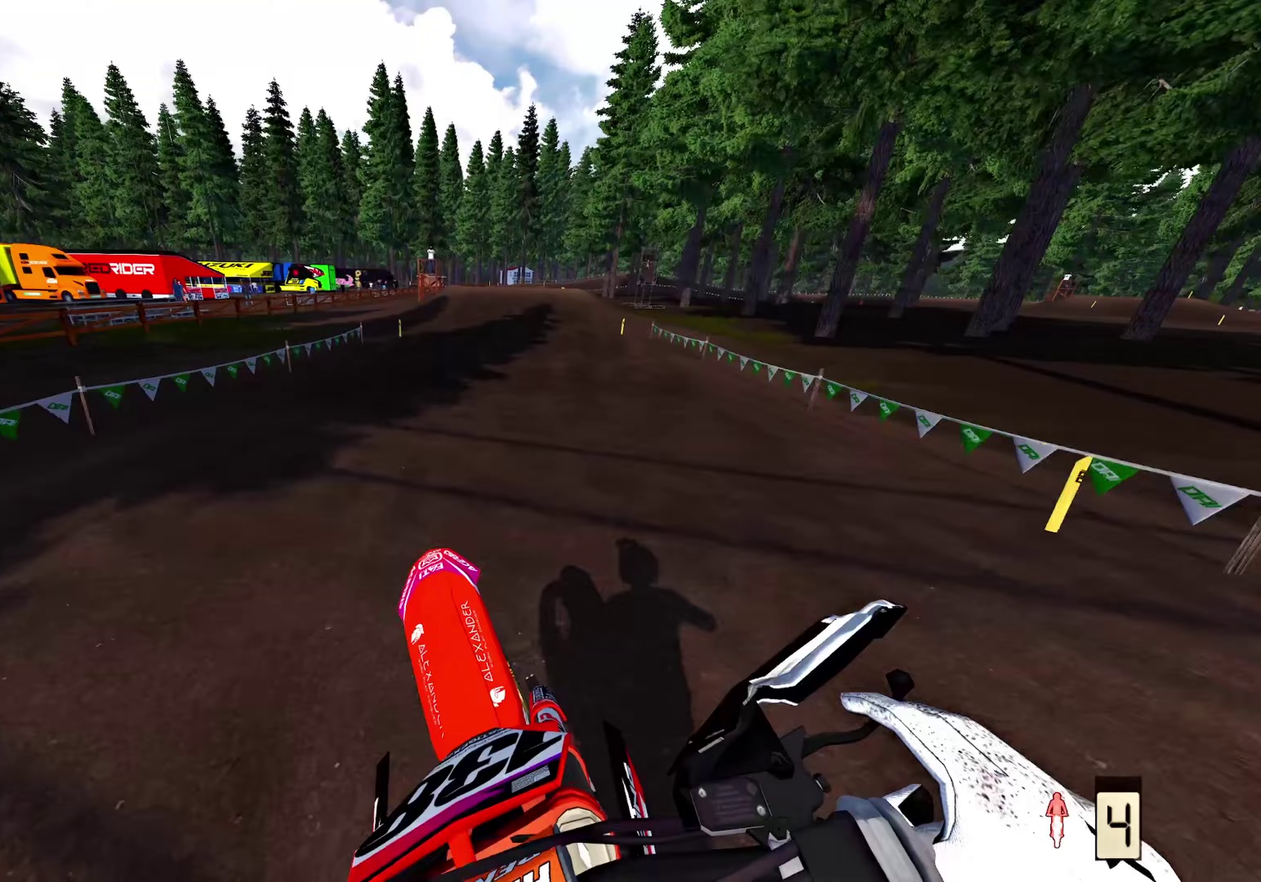
{"dt_ms": 500, "buttons": ["R2"], "left_stick": "center", "right_stick": "down-right", "events": [[100, "left_stick", "center"], [133, "right_stick", "center"], [417, "right_stick", "down-right"]]}
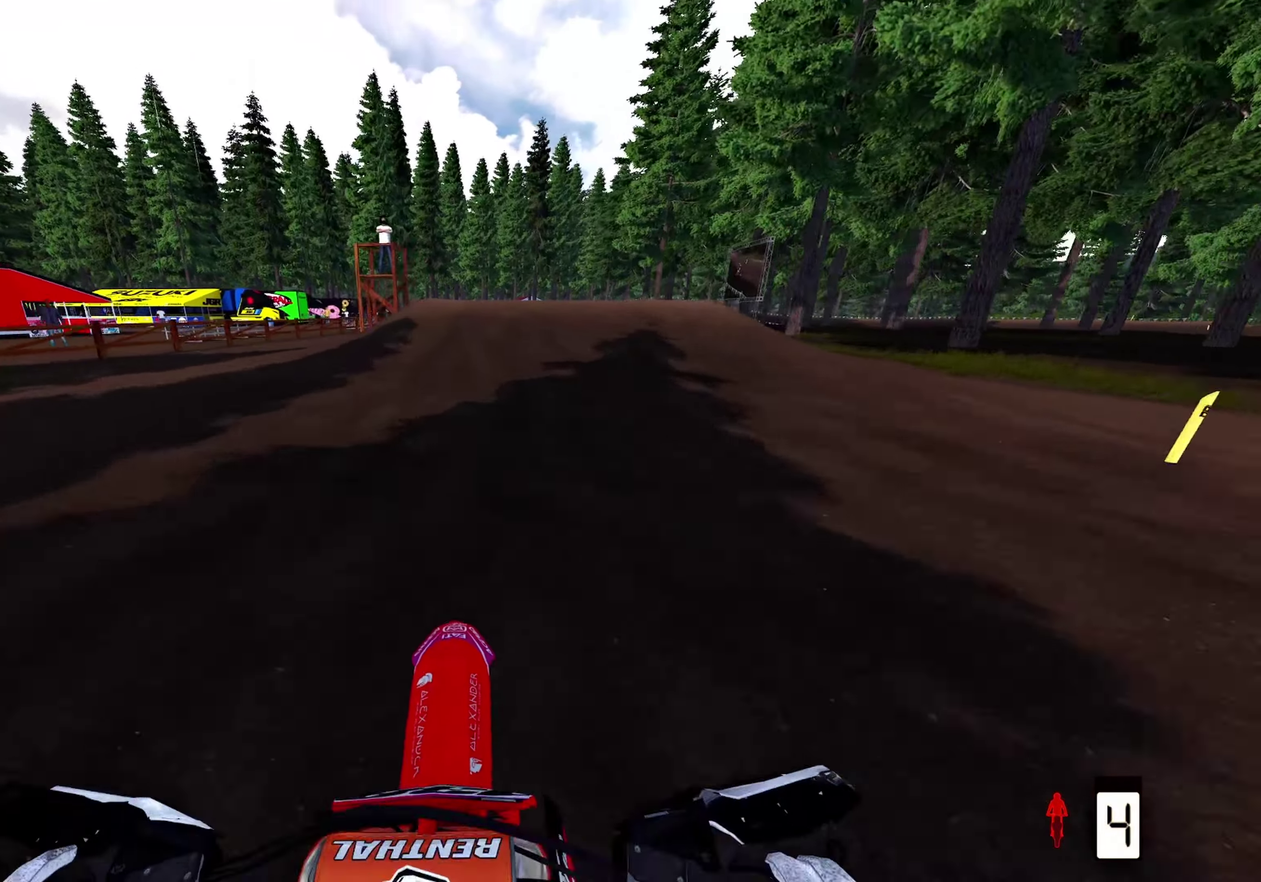
{"dt_ms": 700, "buttons": ["R2"], "left_stick": "up", "right_stick": "down-left", "events": [[67, "left_stick", "right"], [250, "right_stick", "down"], [300, "R2", "up"], [300, "right_stick", "down-left"], [400, "left_stick", "up-right"], [450, "left_stick", "up"], [583, "R2", "down"]]}
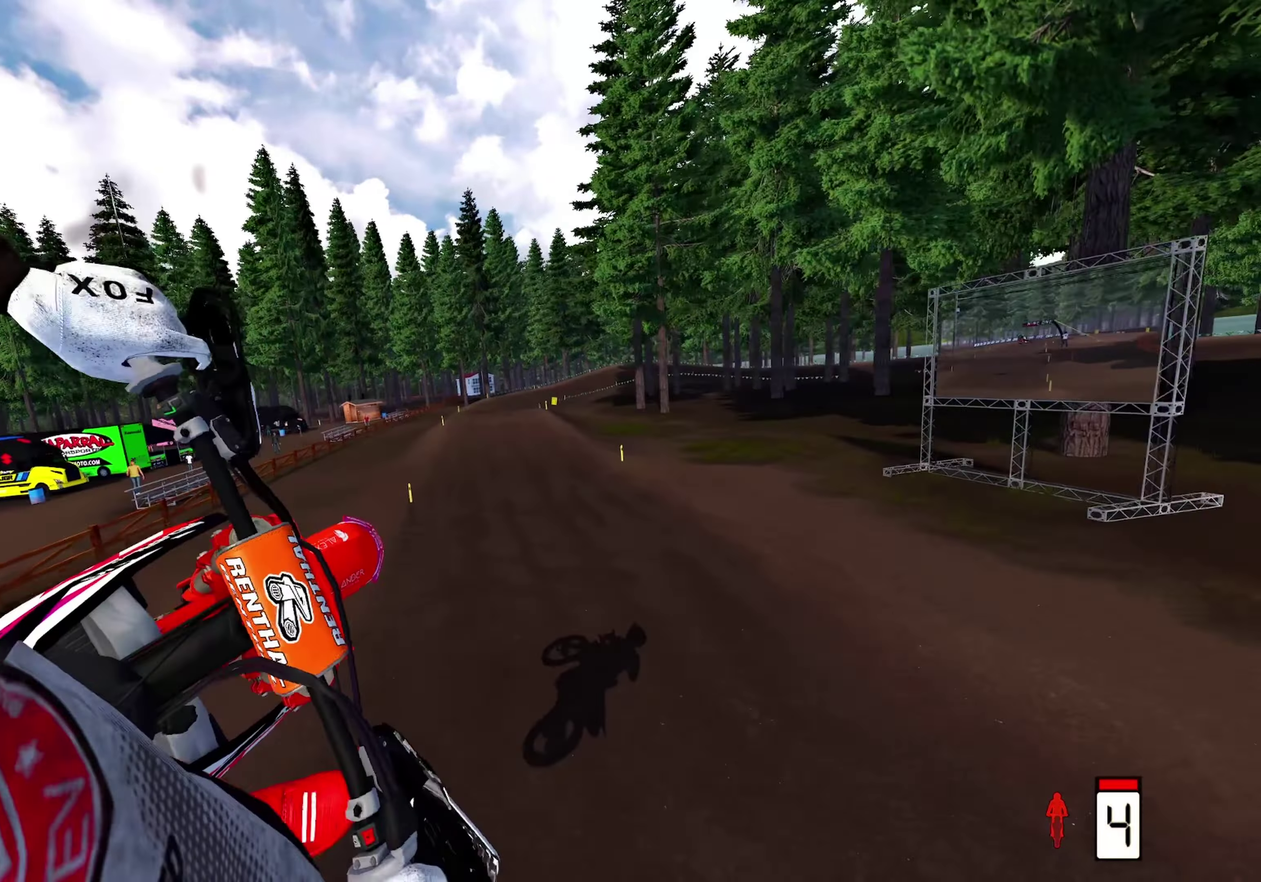
{"dt_ms": 300, "buttons": [], "left_stick": "up-right", "right_stick": "down-left", "events": [[17, "left_stick", "up-right"], [67, "R2", "up"]]}
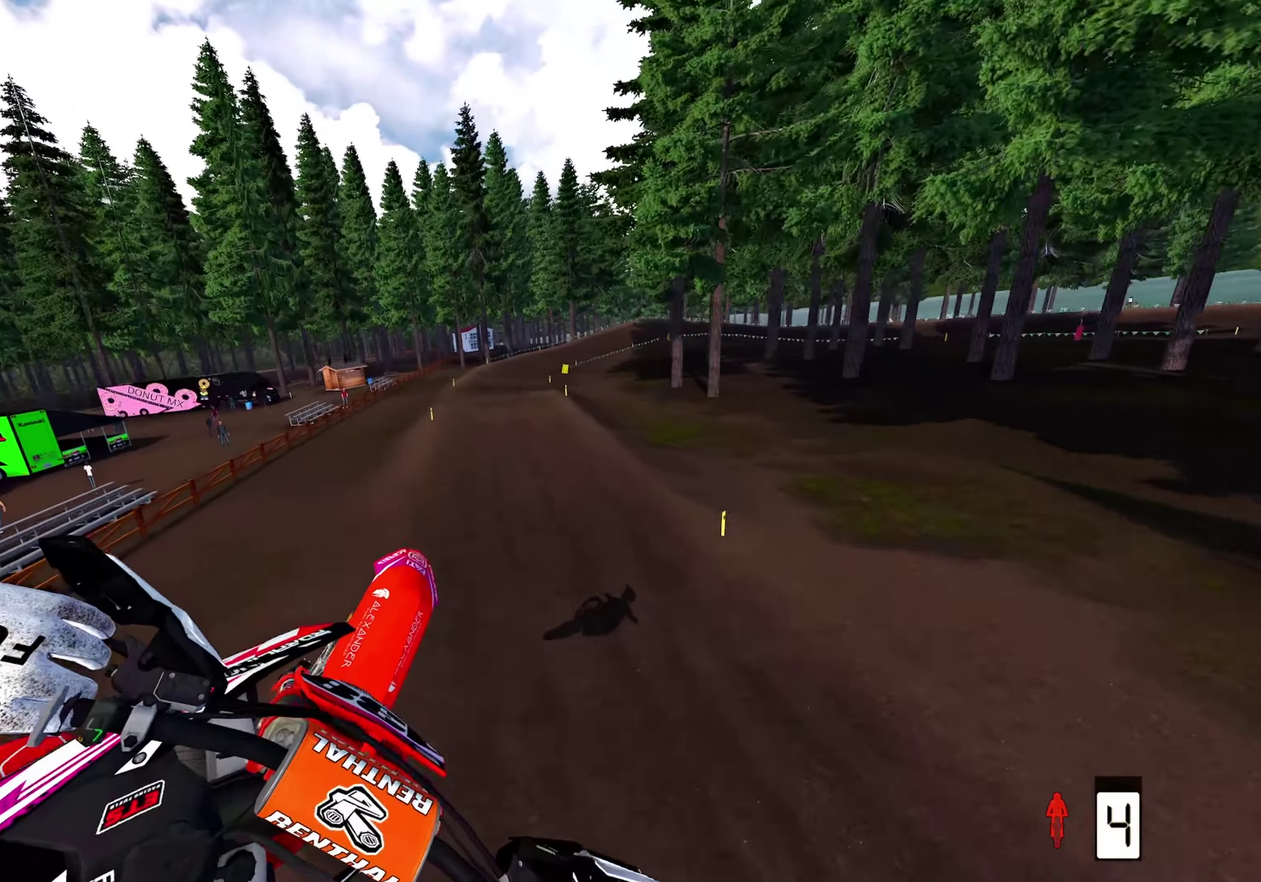
{"dt_ms": 700, "buttons": ["R2"], "left_stick": "center", "right_stick": "up-left", "events": [[17, "R2", "down"], [17, "right_stick", "left"], [117, "right_stick", "center"], [133, "left_stick", "up"], [167, "R2", "up"], [217, "A", "down"], [300, "A", "up"], [367, "R2", "down"], [467, "right_stick", "up"], [550, "right_stick", "up-left"], [617, "left_stick", "center"]]}
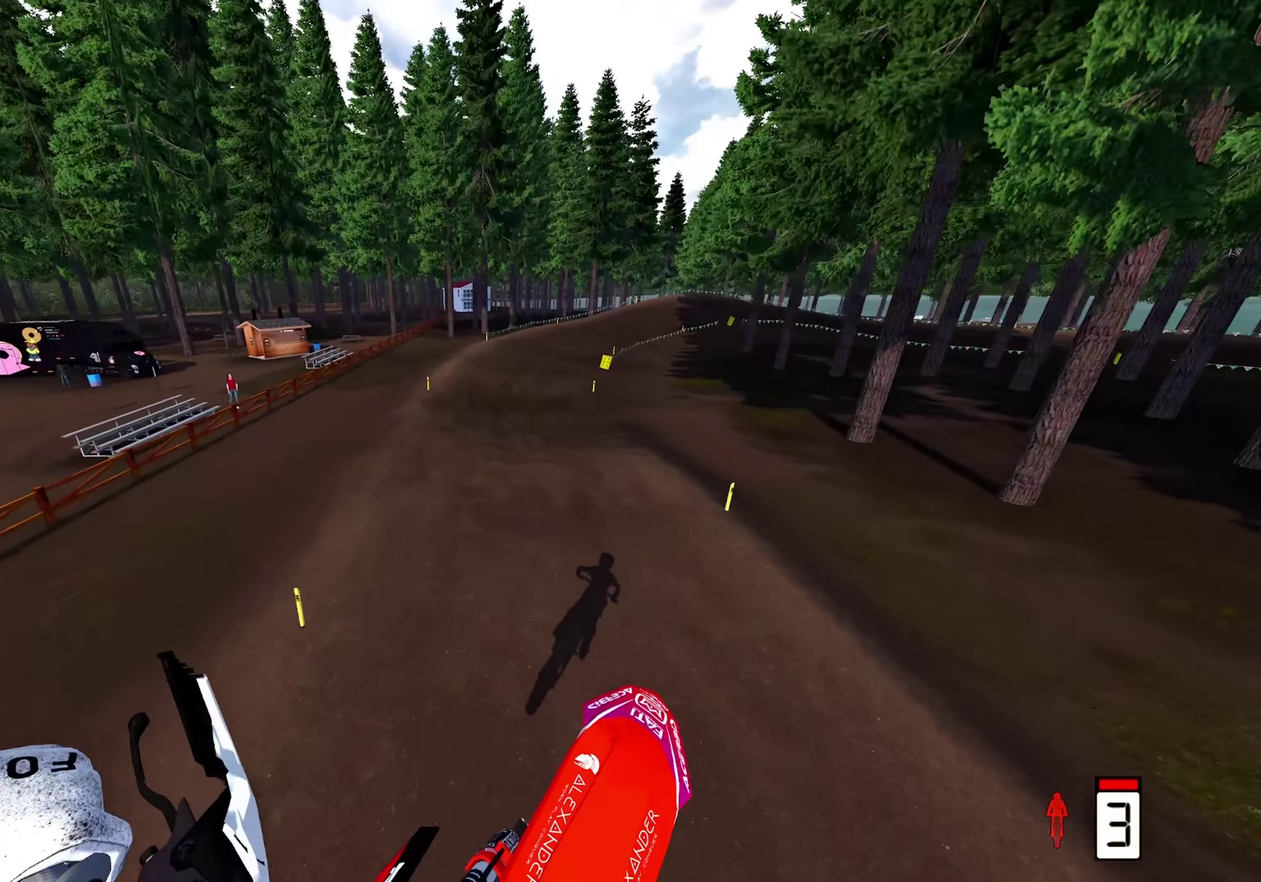
{"dt_ms": 300, "buttons": ["R2"], "left_stick": "up-right", "right_stick": "center", "events": [[100, "right_stick", "up"], [250, "left_stick", "up-right"], [267, "right_stick", "center"]]}
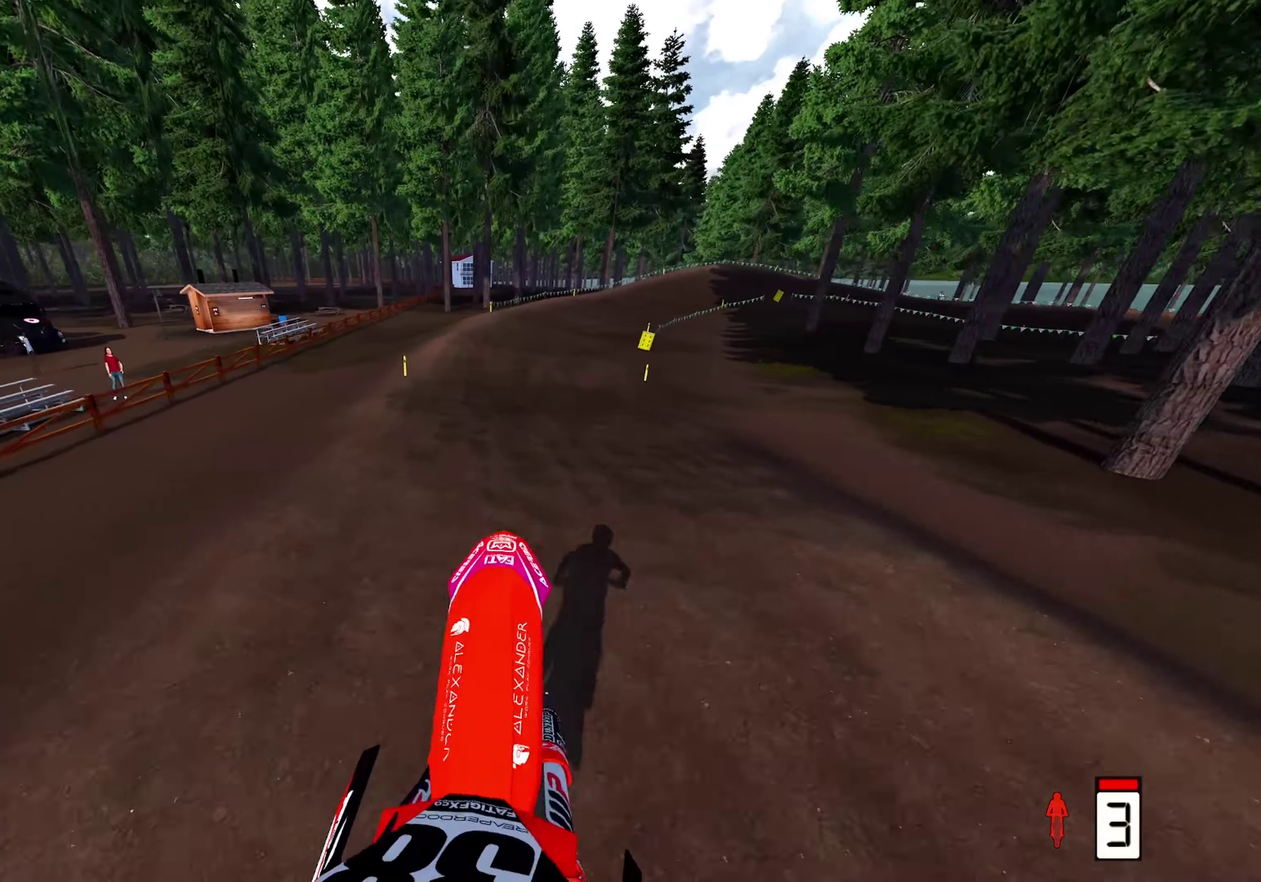
{"dt_ms": 500, "buttons": ["R2"], "left_stick": "up-right", "right_stick": "down-left", "events": [[200, "right_stick", "down"], [333, "right_stick", "down-left"]]}
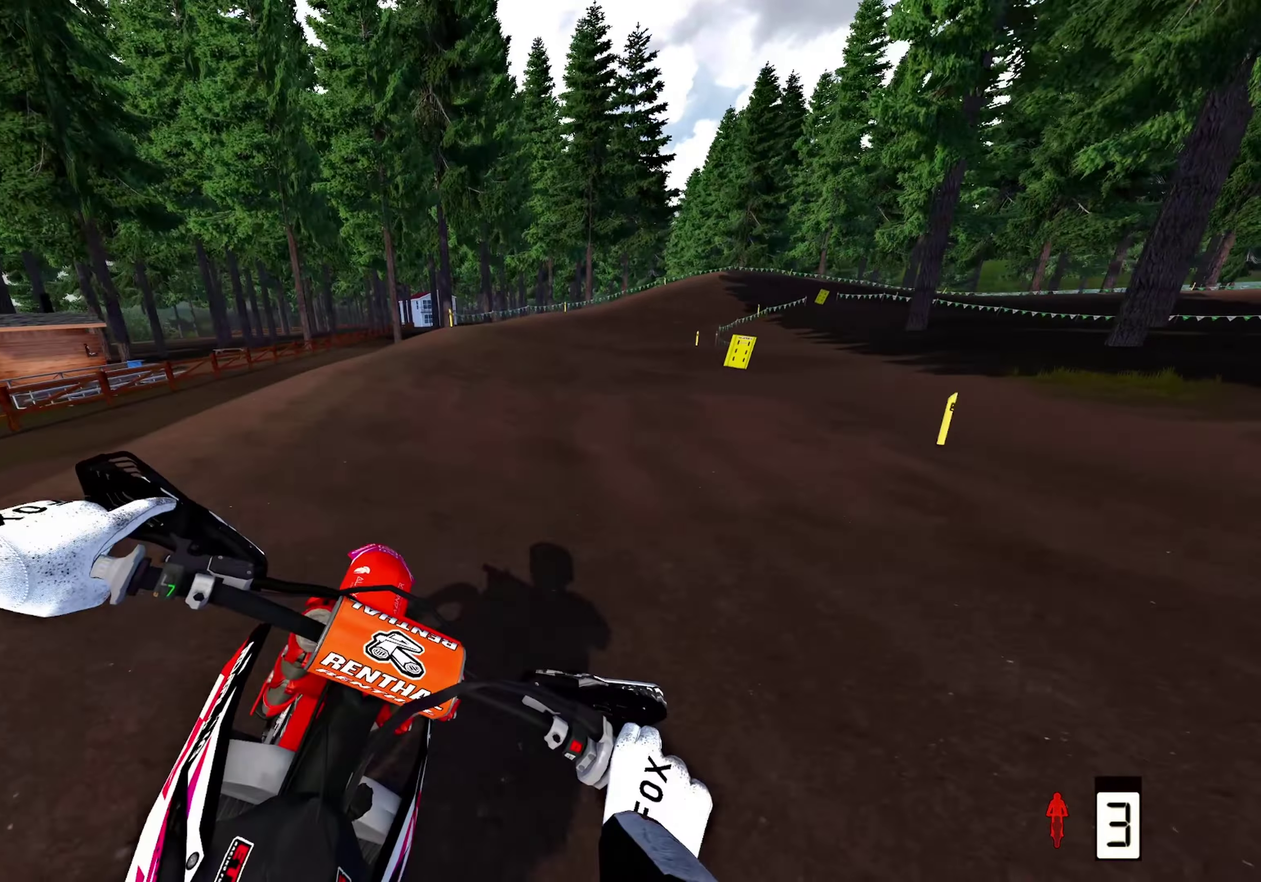
{"dt_ms": 300, "buttons": ["R2"], "left_stick": "up-right", "right_stick": "down-left", "events": []}
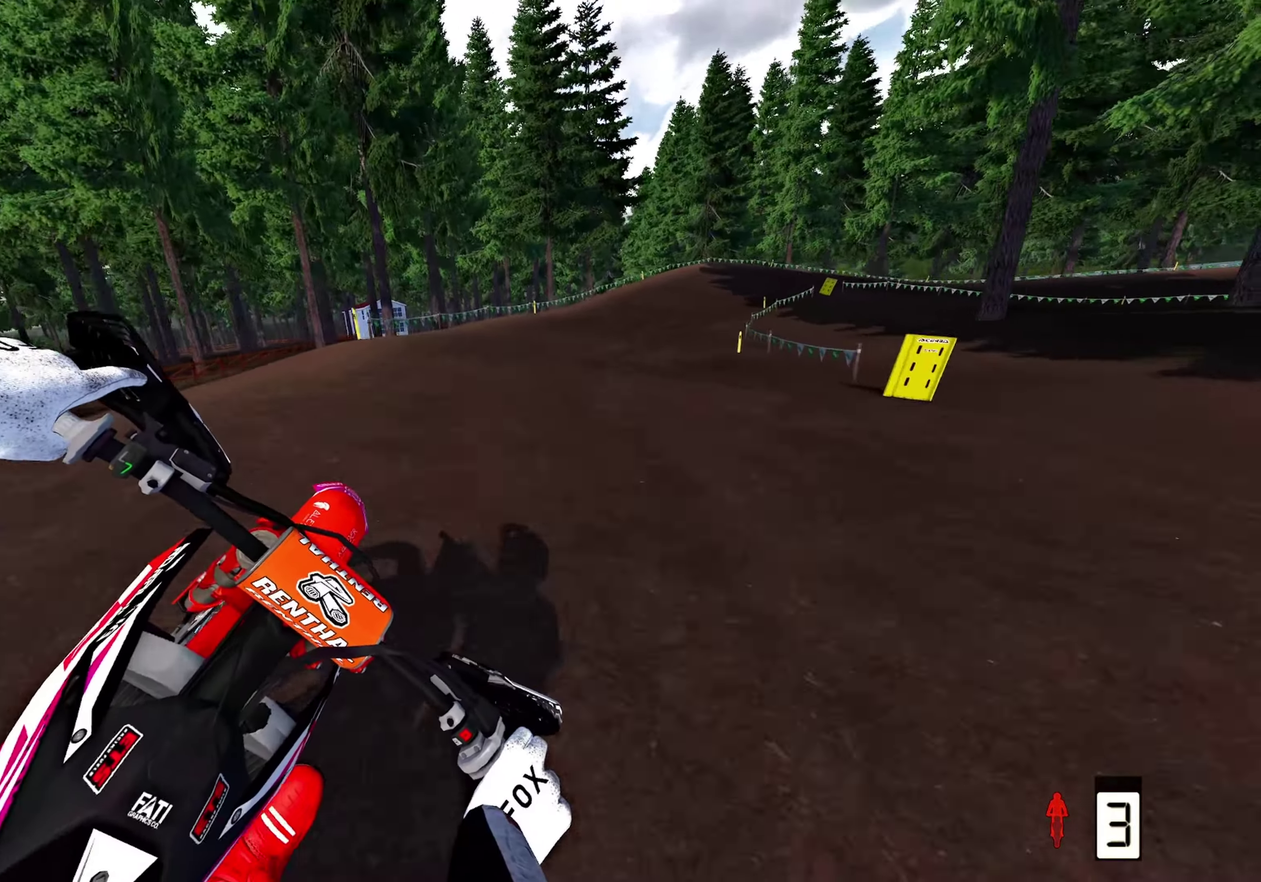
{"dt_ms": 700, "buttons": ["R2"], "left_stick": "up-right", "right_stick": "down-left", "events": []}
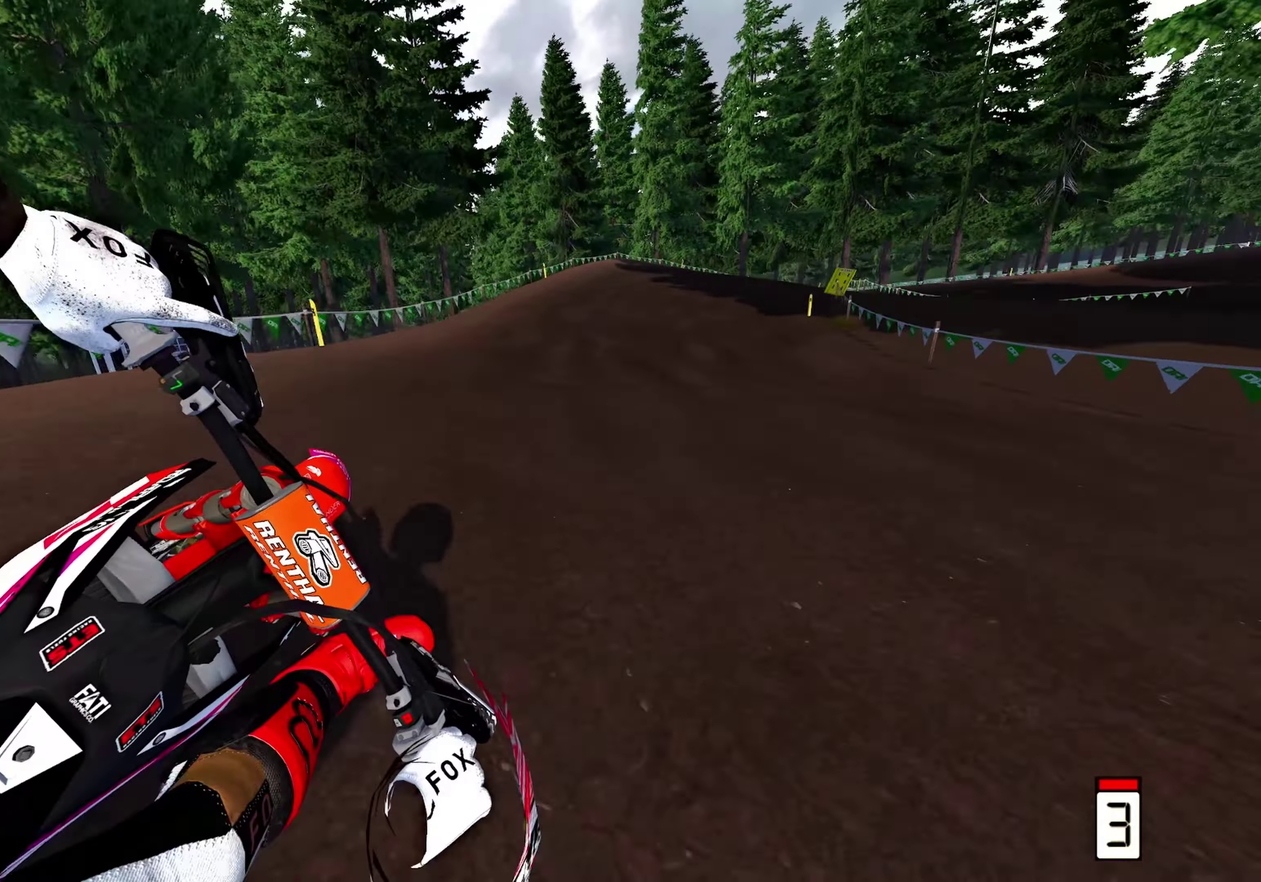
{"dt_ms": 300, "buttons": ["R2"], "left_stick": "up-right", "right_stick": "down-left", "events": []}
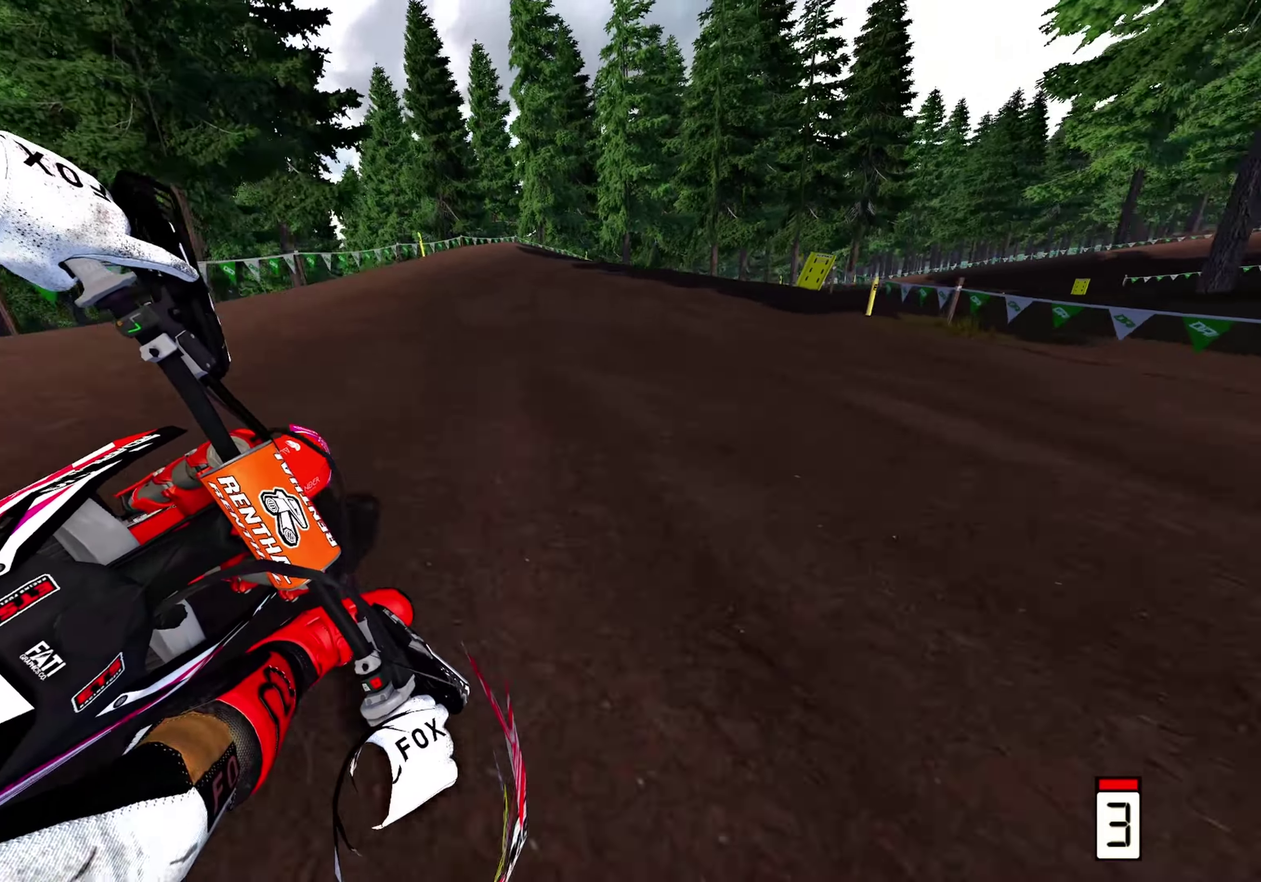
{"dt_ms": 700, "buttons": [], "left_stick": "up-right", "right_stick": "down-left", "events": [[83, "R2", "up"], [300, "R2", "down"], [383, "R2", "up"]]}
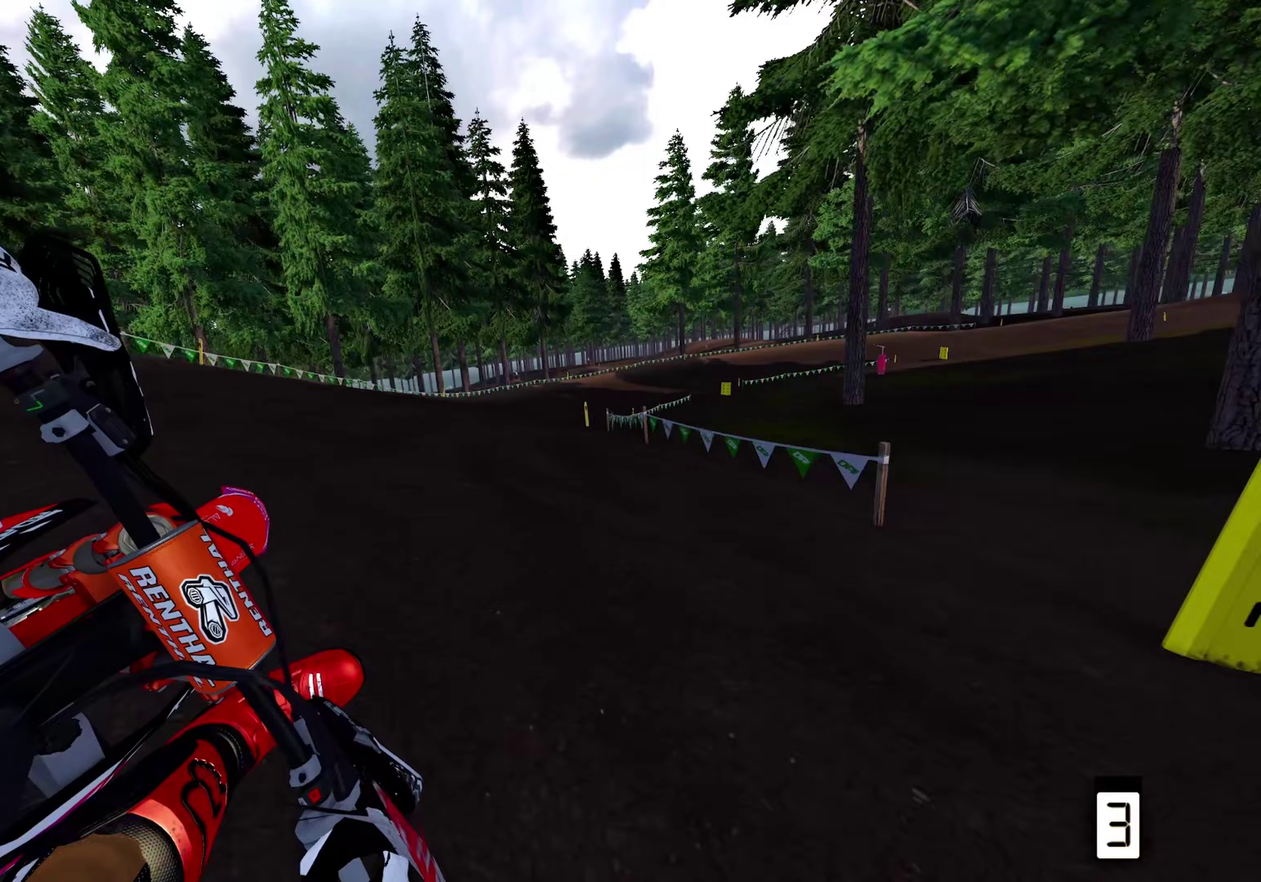
{"dt_ms": 300, "buttons": ["R2"], "left_stick": "up-right", "right_stick": "down-left", "events": [[267, "R2", "down"]]}
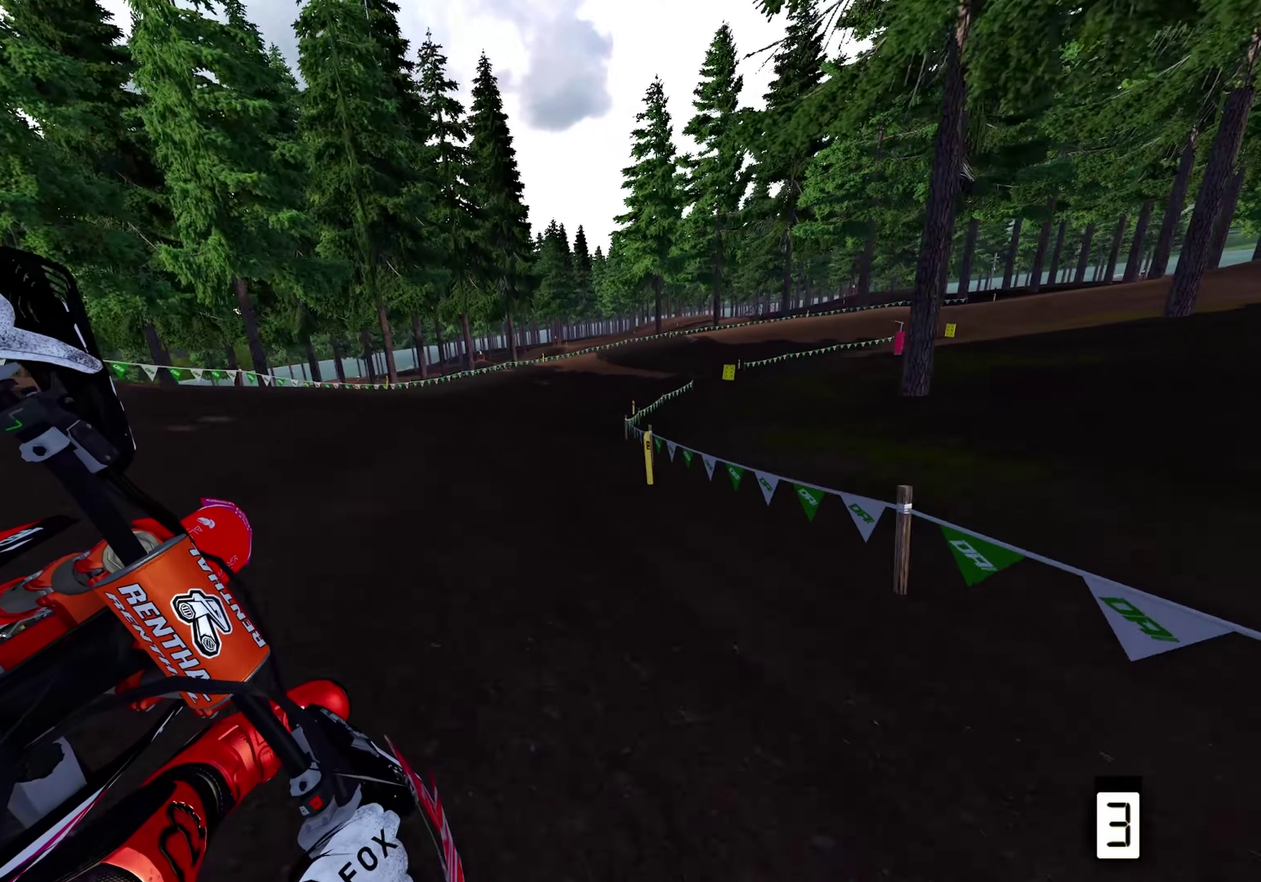
{"dt_ms": 900, "buttons": ["R2"], "left_stick": "up-right", "right_stick": "down-left", "events": [[267, "right_stick", "center"], [367, "X", "down"], [467, "X", "up"], [900, "right_stick", "down-left"]]}
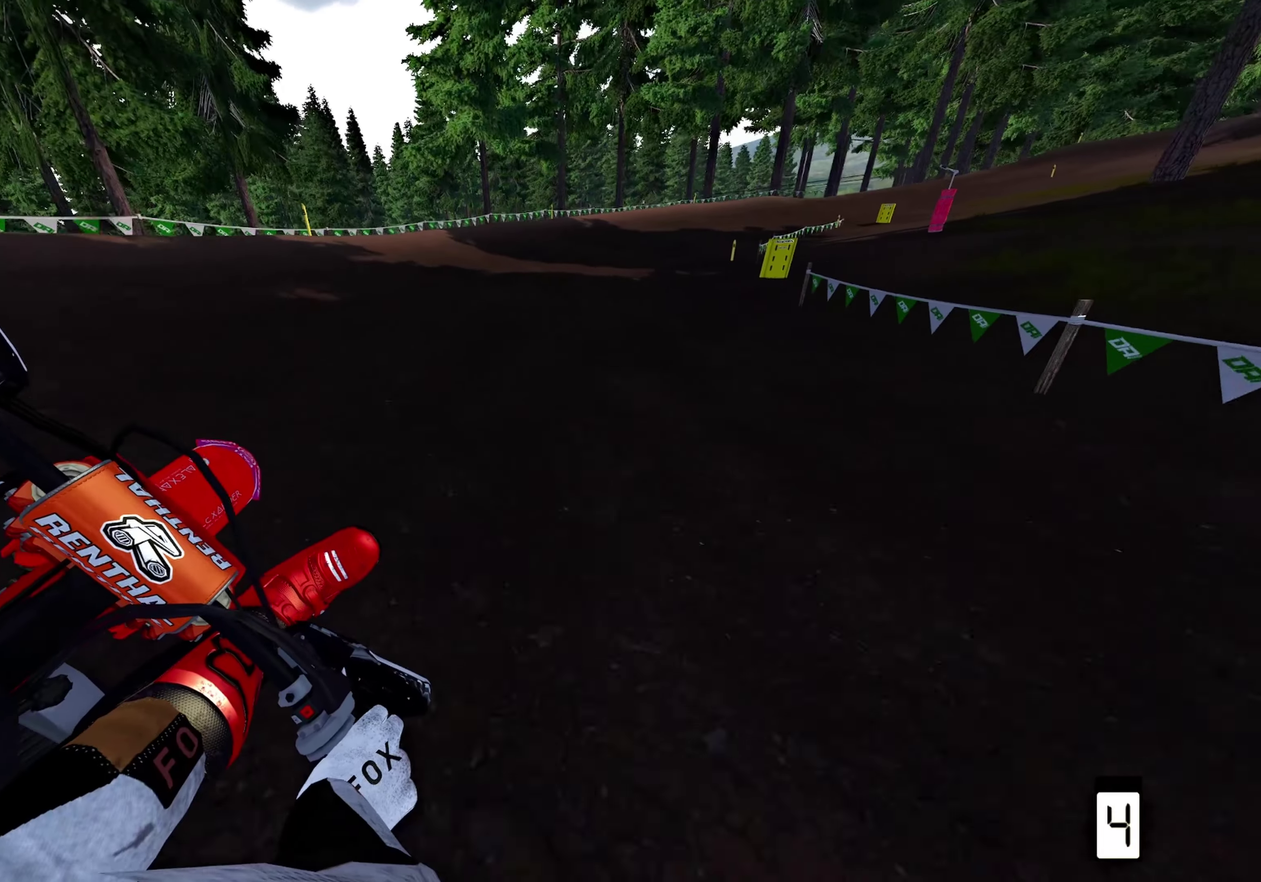
{"dt_ms": 300, "buttons": ["R2"], "left_stick": "up-right", "right_stick": "down-left", "events": []}
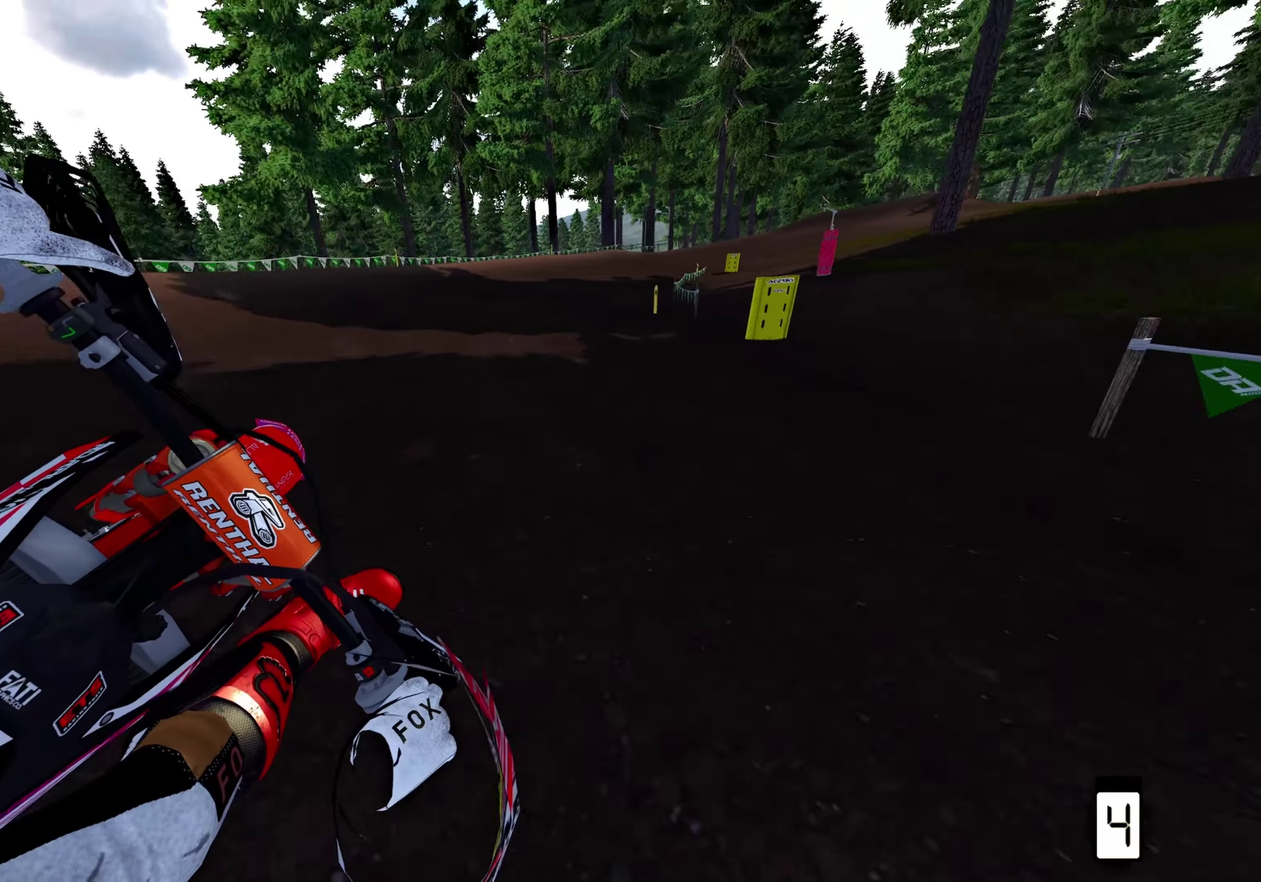
{"dt_ms": 700, "buttons": ["R2"], "left_stick": "up-right", "right_stick": "down", "events": [[183, "right_stick", "down"]]}
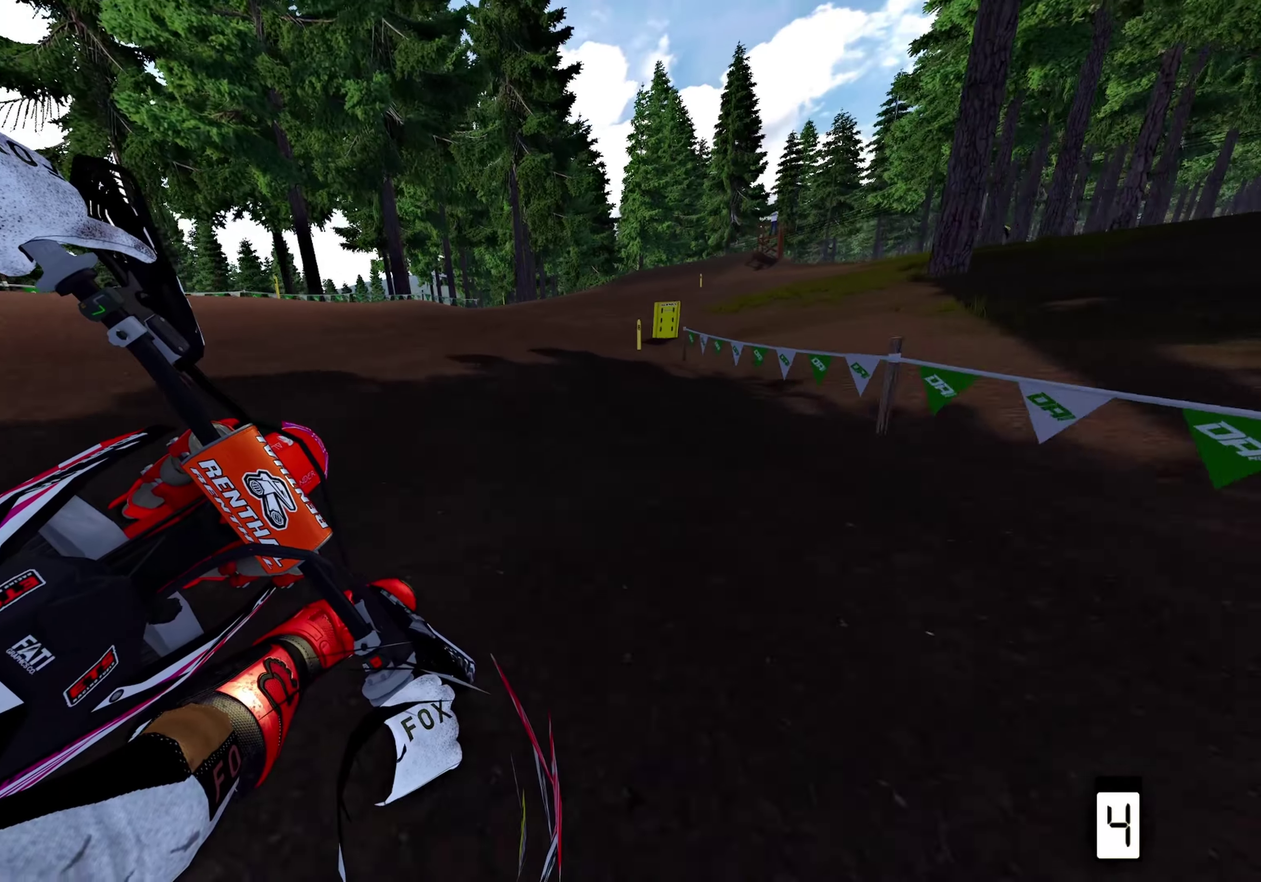
{"dt_ms": 300, "buttons": ["R2"], "left_stick": "up-right", "right_stick": "down", "events": []}
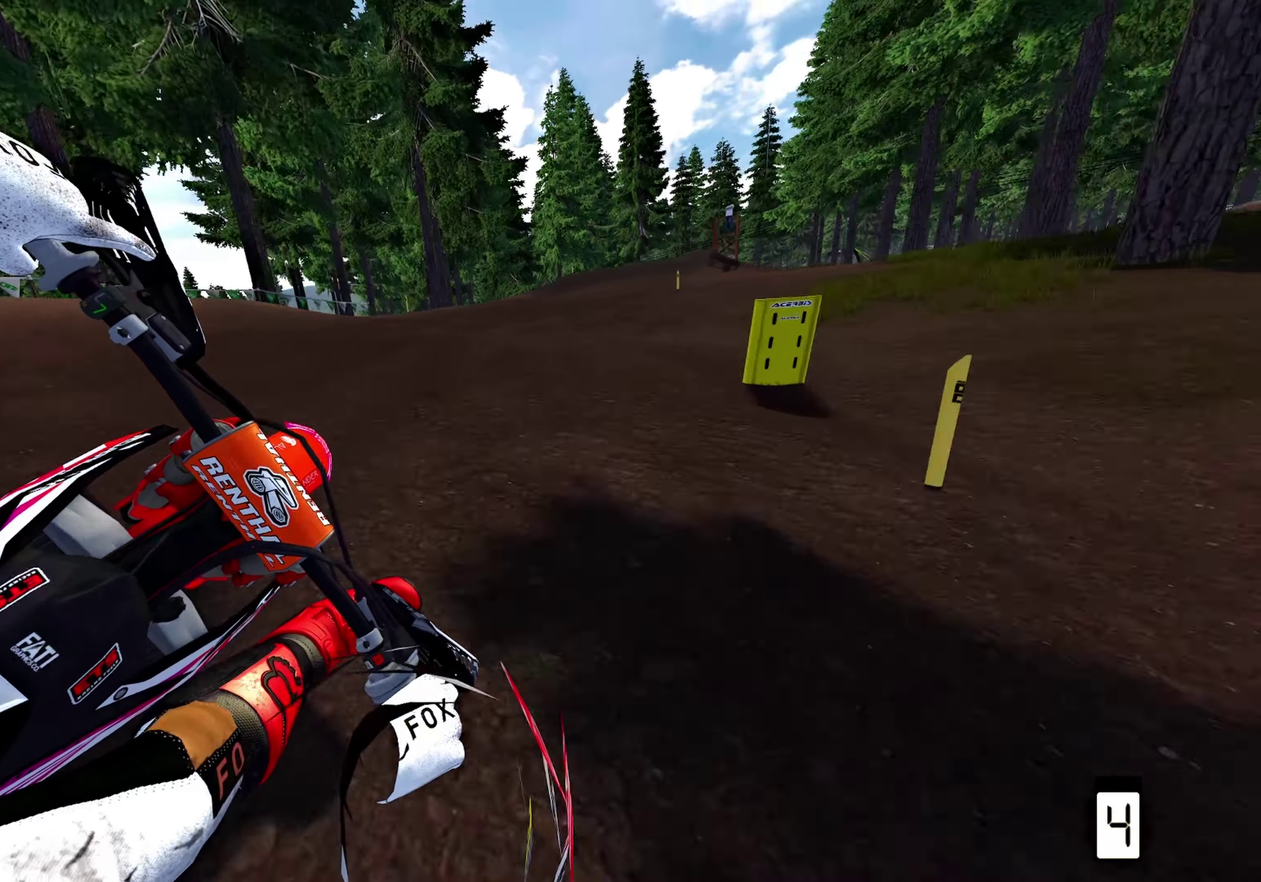
{"dt_ms": 700, "buttons": ["R2"], "left_stick": "up", "right_stick": "down-right", "events": [[617, "right_stick", "down-right"], [633, "left_stick", "up"]]}
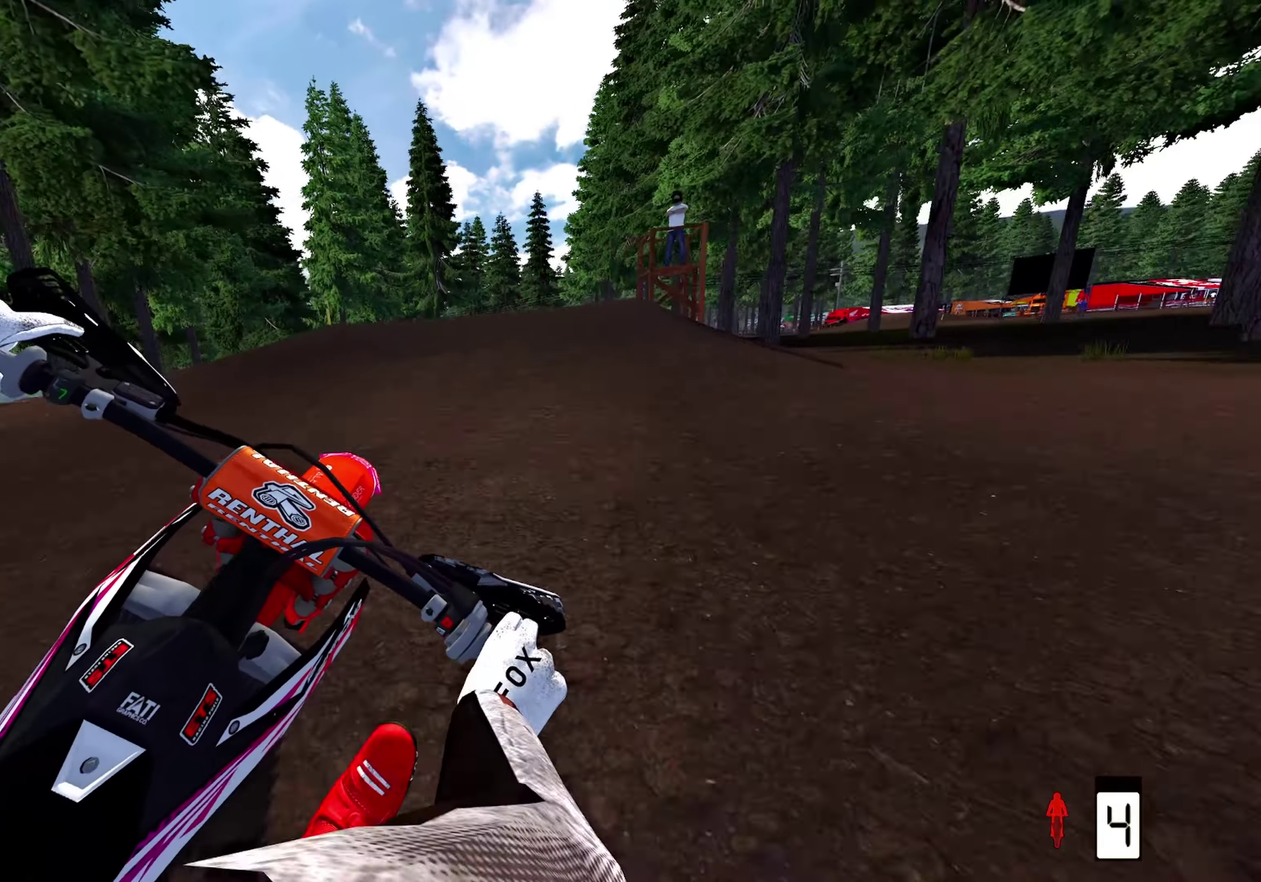
{"dt_ms": 300, "buttons": ["R2"], "left_stick": "up-right", "right_stick": "down-left", "events": [[100, "left_stick", "up-right"], [183, "right_stick", "right"], [267, "right_stick", "down-left"]]}
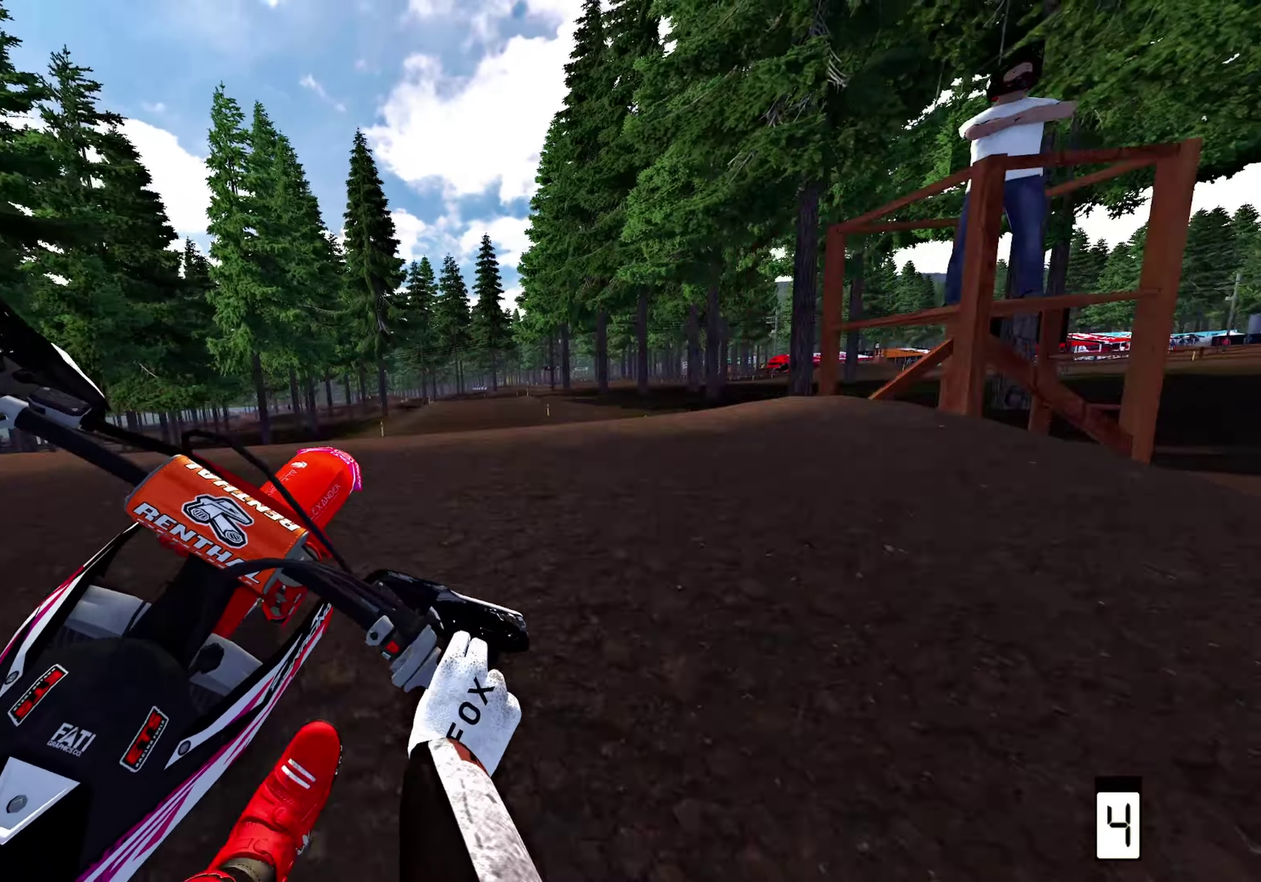
{"dt_ms": 600, "buttons": ["R2"], "left_stick": "up-left", "right_stick": "left", "events": [[100, "left_stick", "up"], [183, "left_stick", "up-left"], [417, "right_stick", "left"]]}
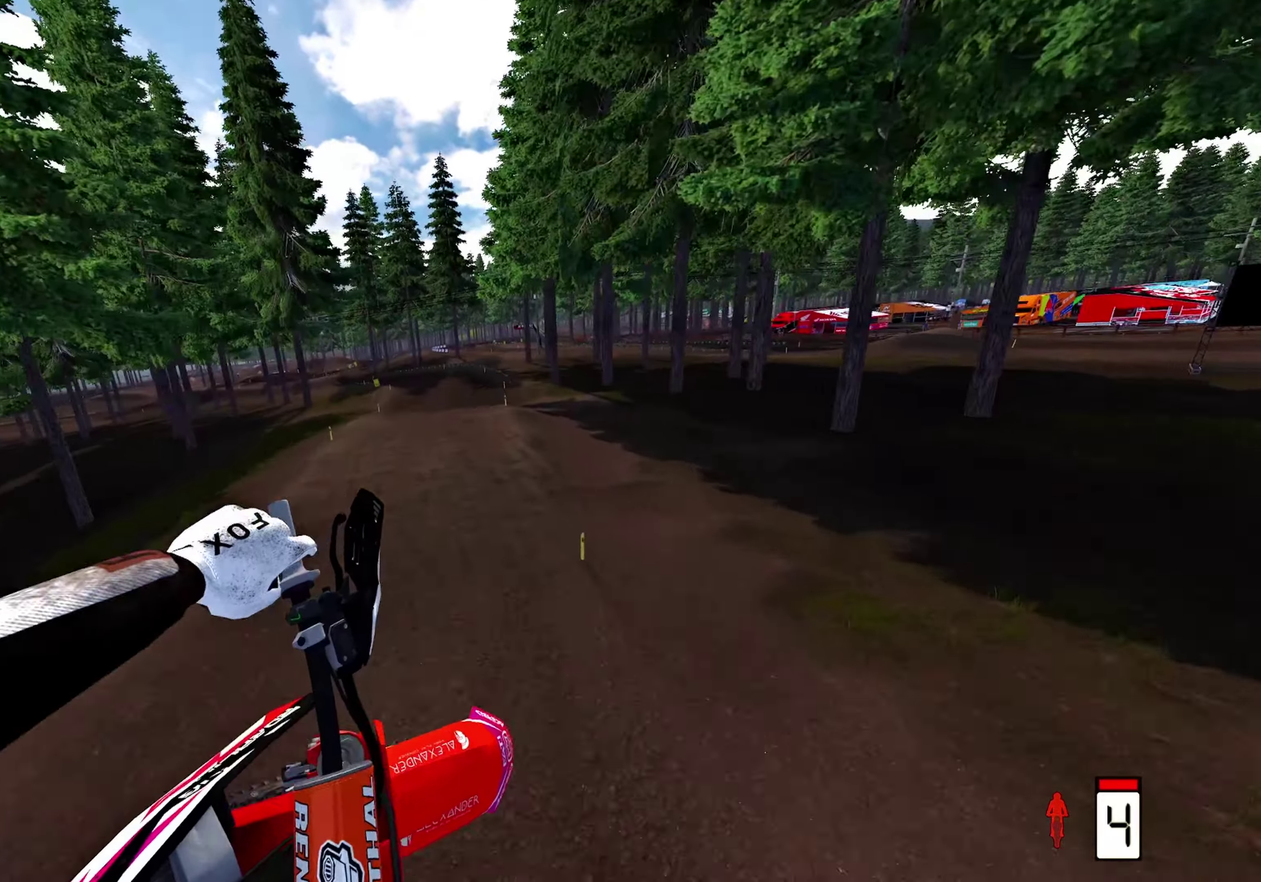
{"dt_ms": 400, "buttons": ["R2"], "left_stick": "up-left", "right_stick": "up-left", "events": [[133, "right_stick", "up-left"]]}
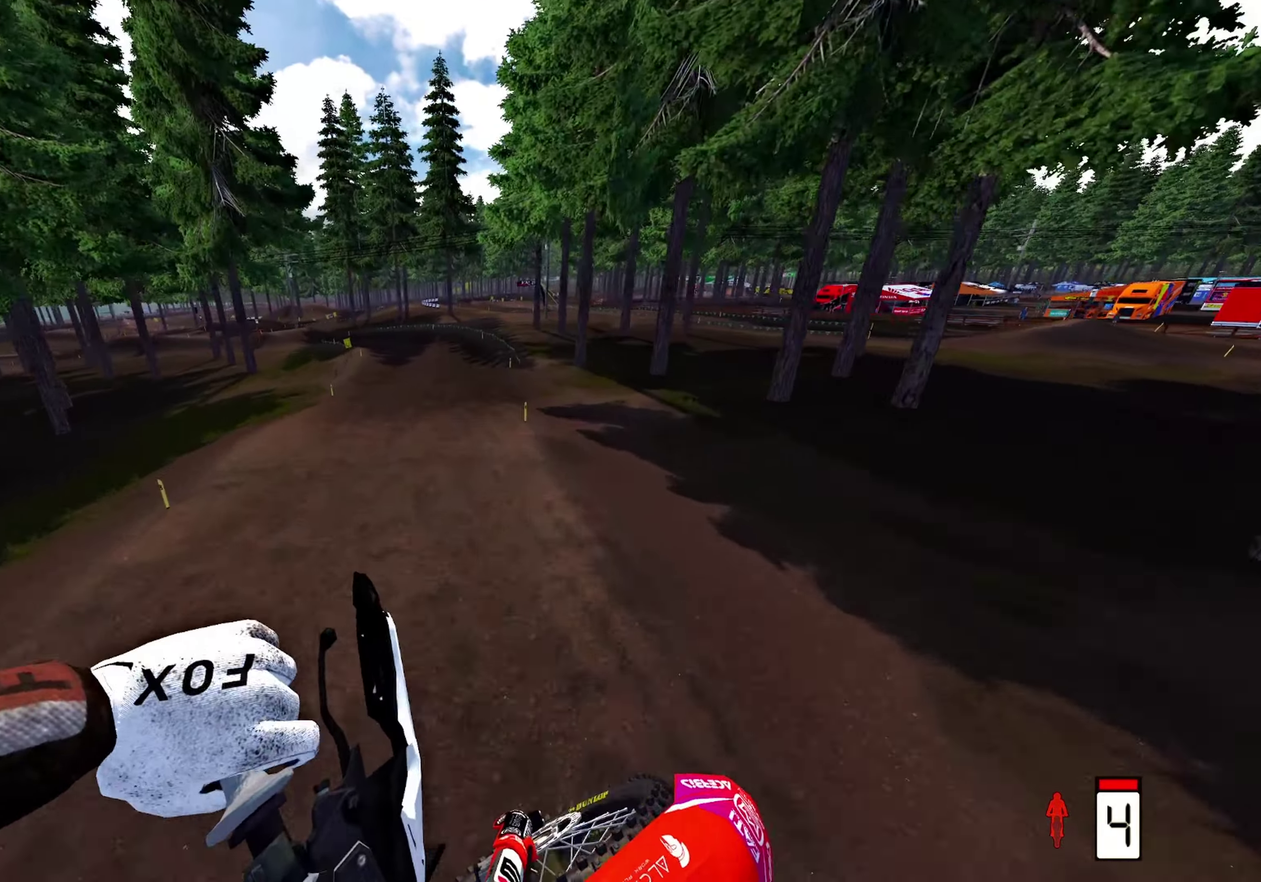
{"dt_ms": 500, "buttons": ["R2"], "left_stick": "up", "right_stick": "left", "events": [[217, "right_stick", "left"], [417, "left_stick", "up"]]}
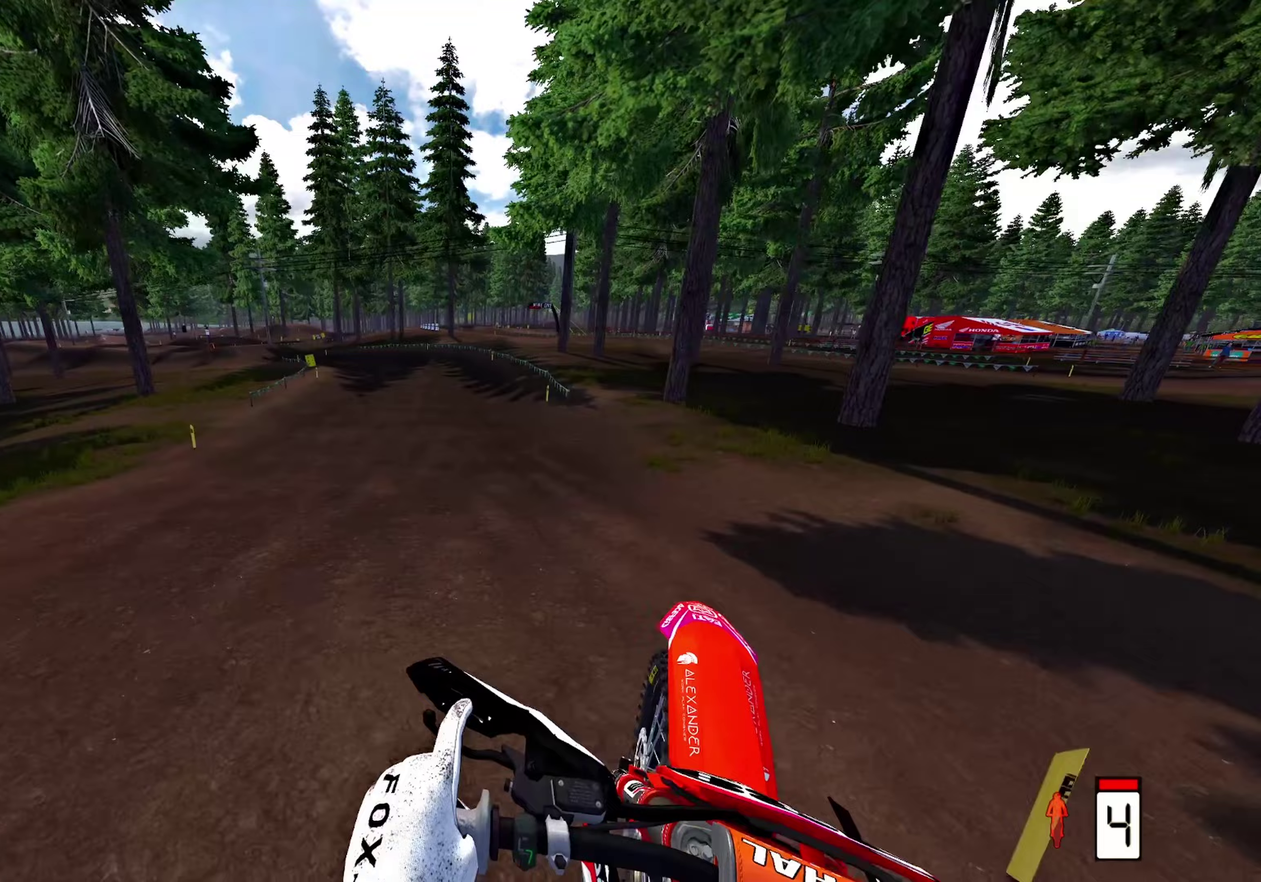
{"dt_ms": 300, "buttons": ["R2"], "left_stick": "up", "right_stick": "down-left", "events": [[283, "right_stick", "down-left"]]}
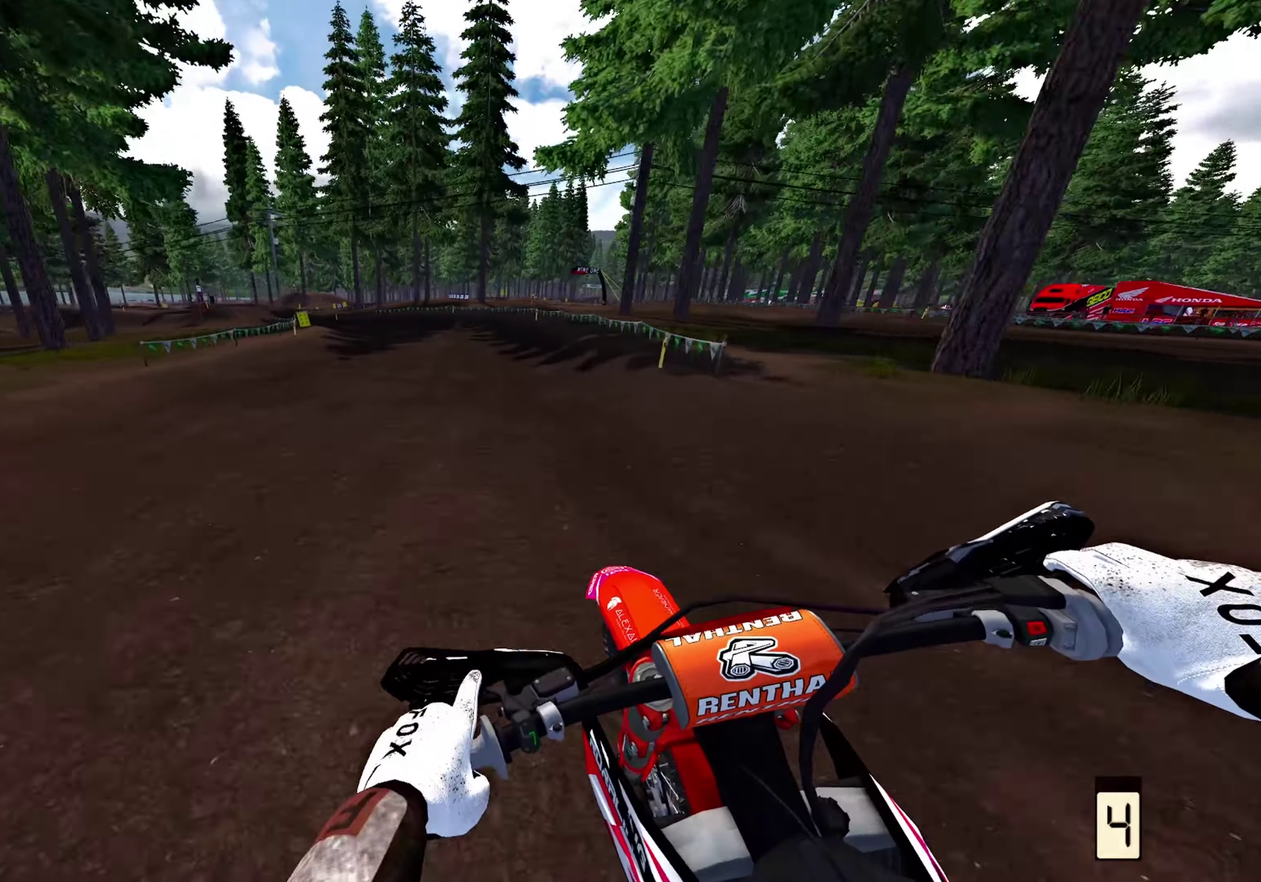
{"dt_ms": 700, "buttons": ["R2"], "left_stick": "up-left", "right_stick": "down", "events": [[50, "left_stick", "up-left"], [350, "right_stick", "down"]]}
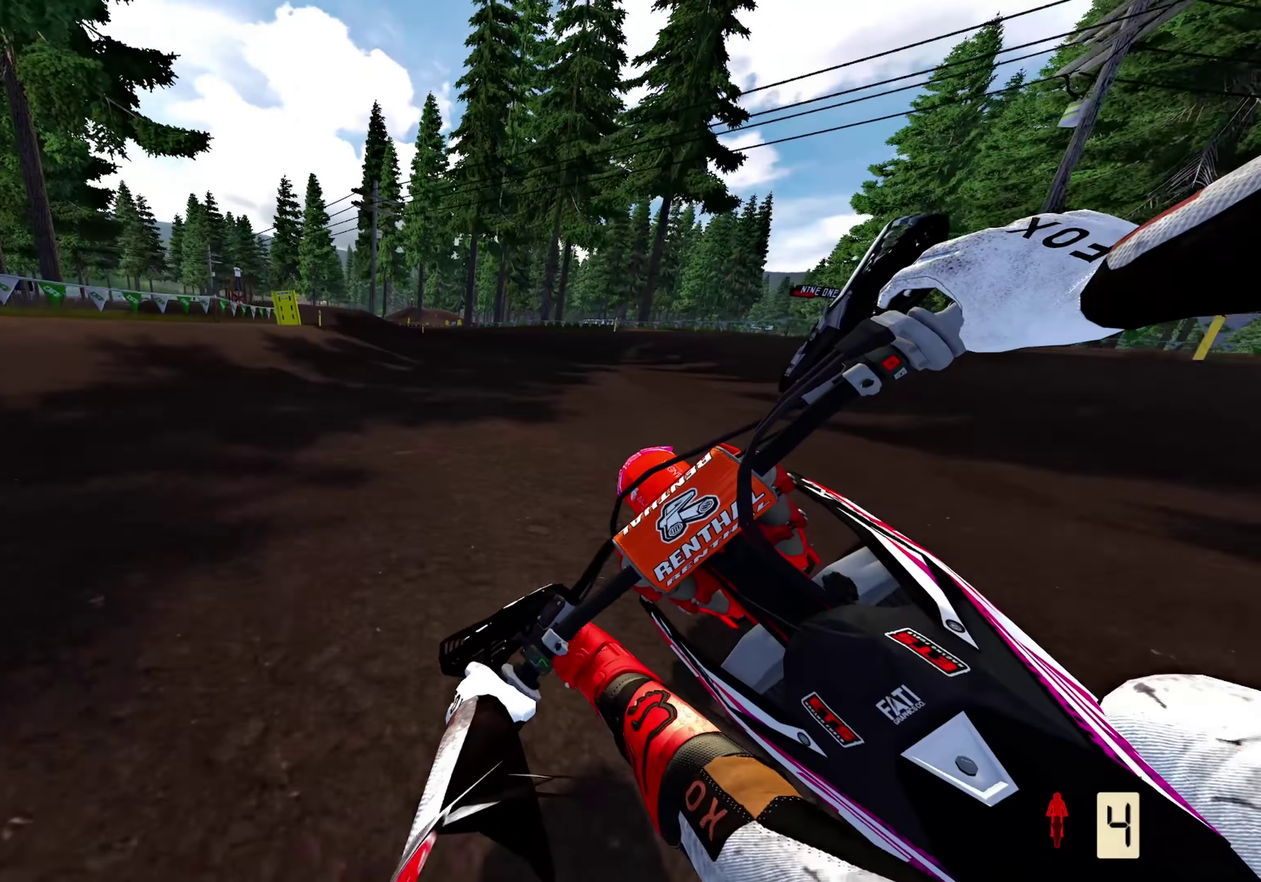
{"dt_ms": 400, "buttons": ["R2"], "left_stick": "up-left", "right_stick": "down-right", "events": [[300, "right_stick", "down-right"]]}
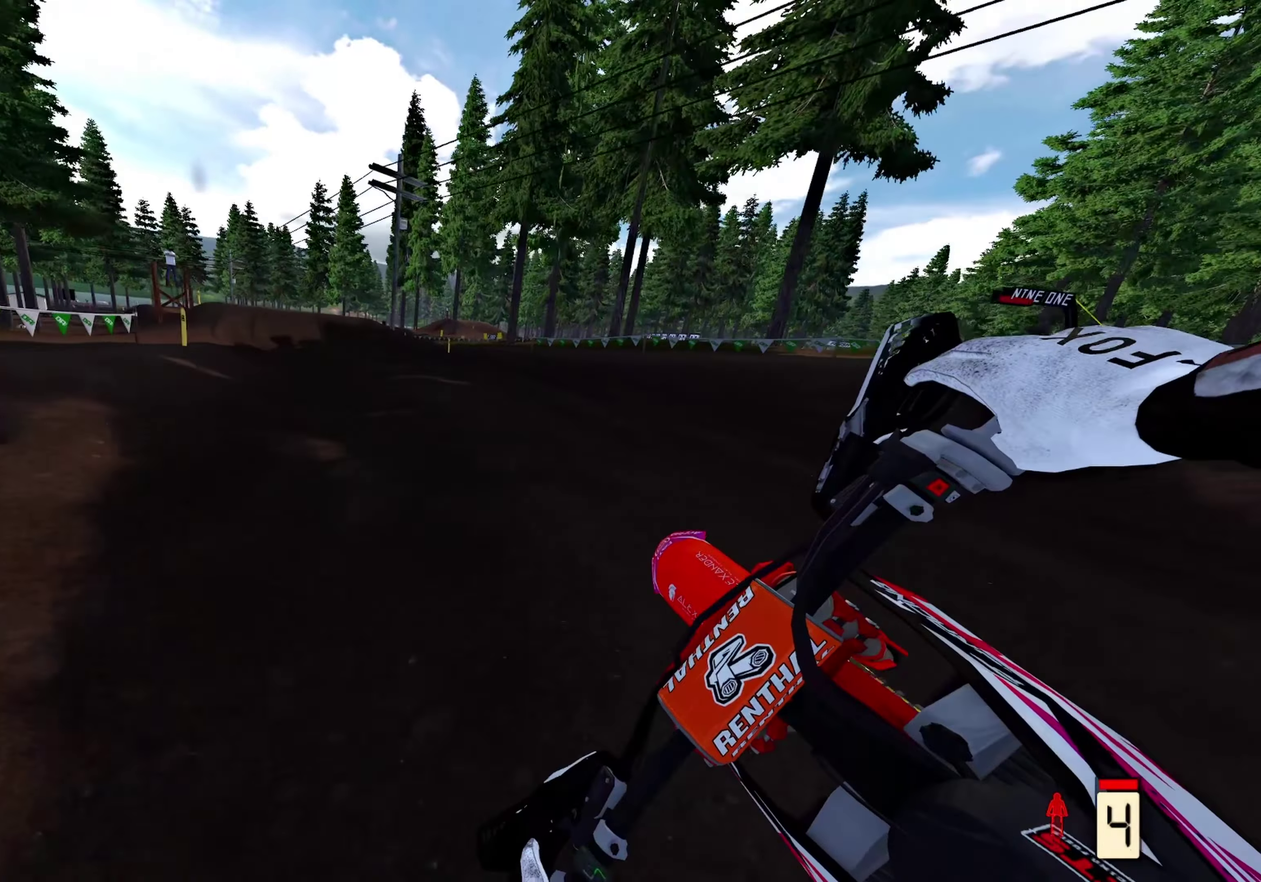
{"dt_ms": 600, "buttons": ["R2"], "left_stick": "up", "right_stick": "down-right", "events": [[17, "R2", "up"], [283, "R2", "down"], [550, "left_stick", "up"]]}